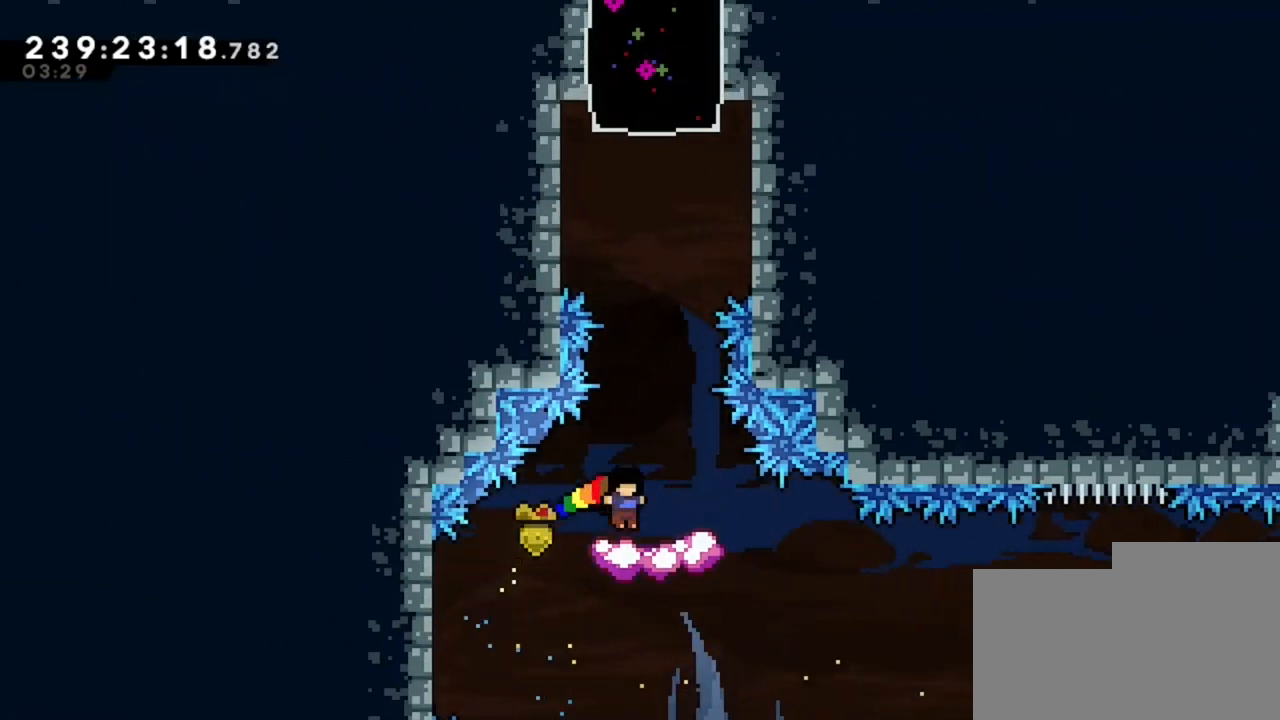
Gameplay with keyboard; each line is a JSON object with the keys held at the frame after it. "events" lists presses ("down") and releases ("up") of "d", "q", "s" and "z" between this image and that frame as [ms after this image, input, new state], when the widget could be followed in between. No other keys are recorded. Mouse input is not recorded.
{"keys": ["z"], "events": [[120, "d", "up"], [280, "z", "down"]]}
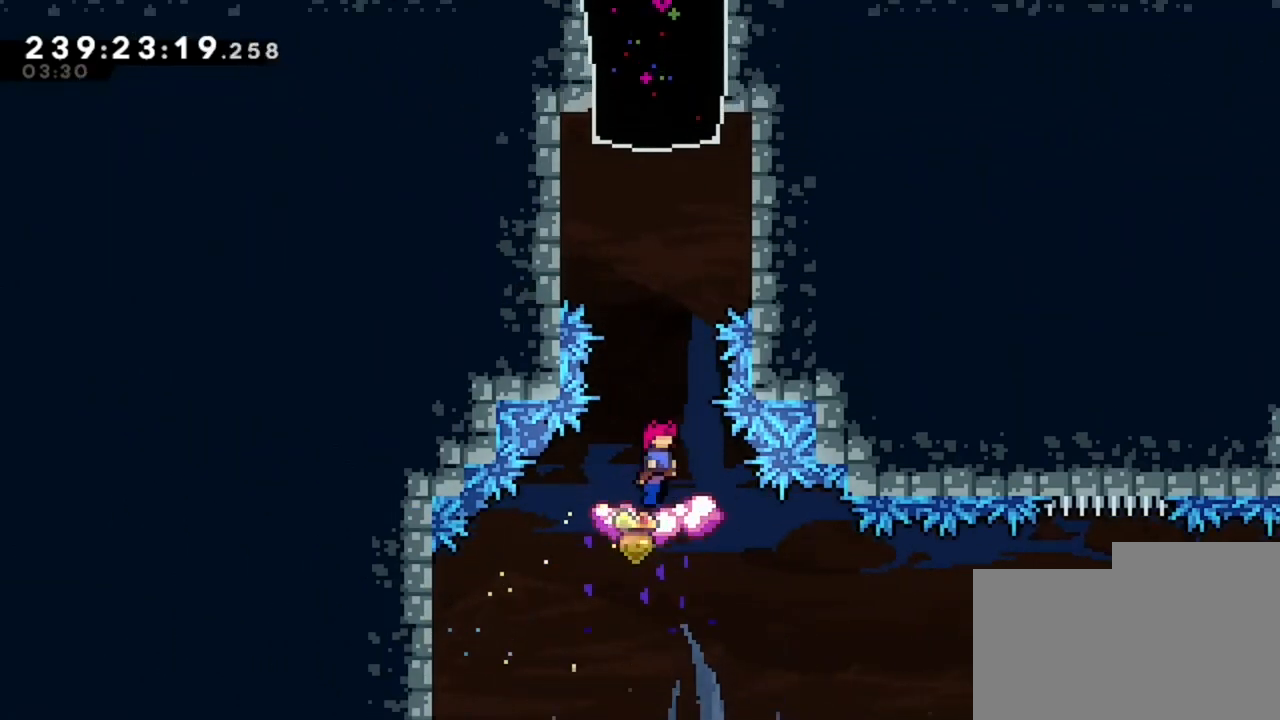
{"keys": ["z"], "events": []}
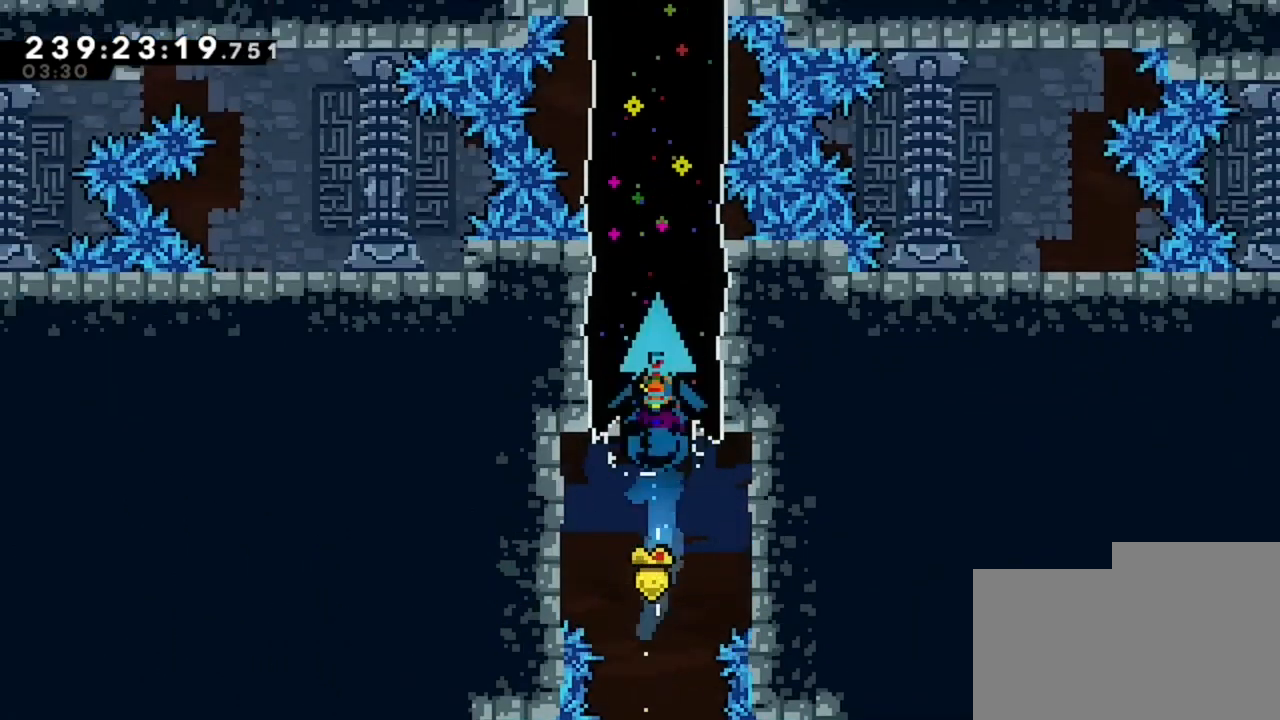
{"keys": [], "events": [[40, "z", "up"]]}
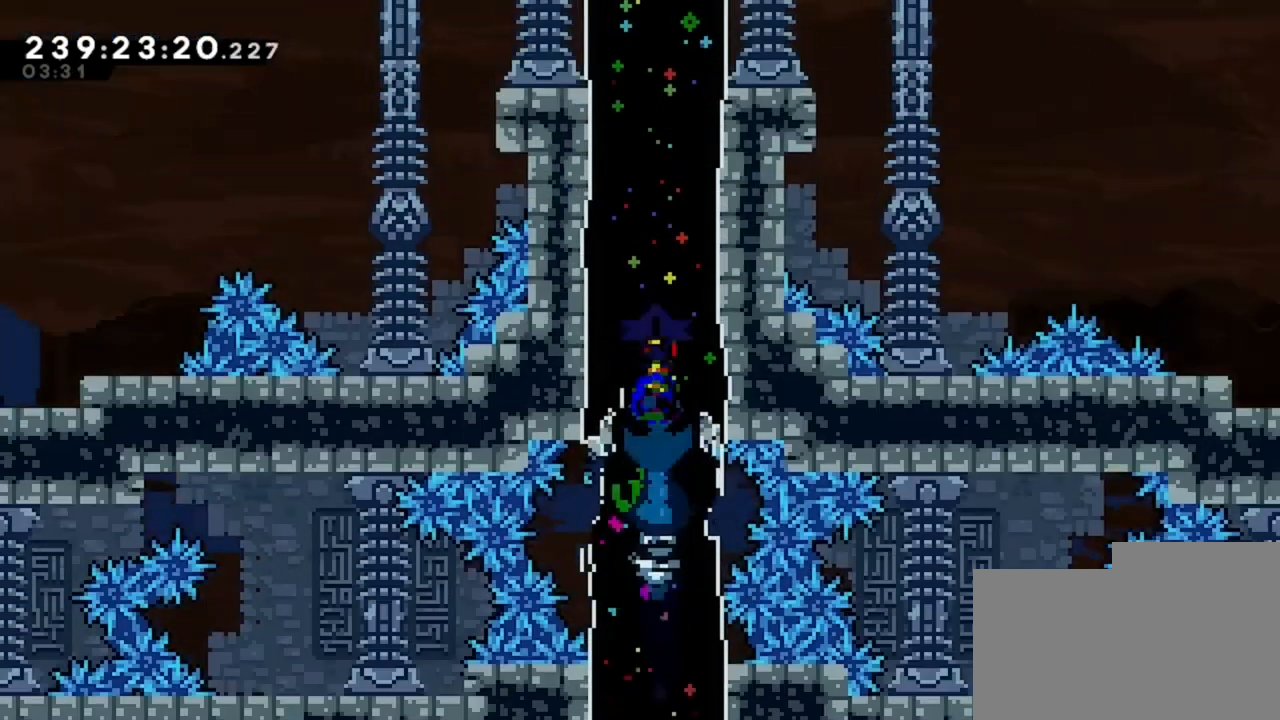
{"keys": [], "events": []}
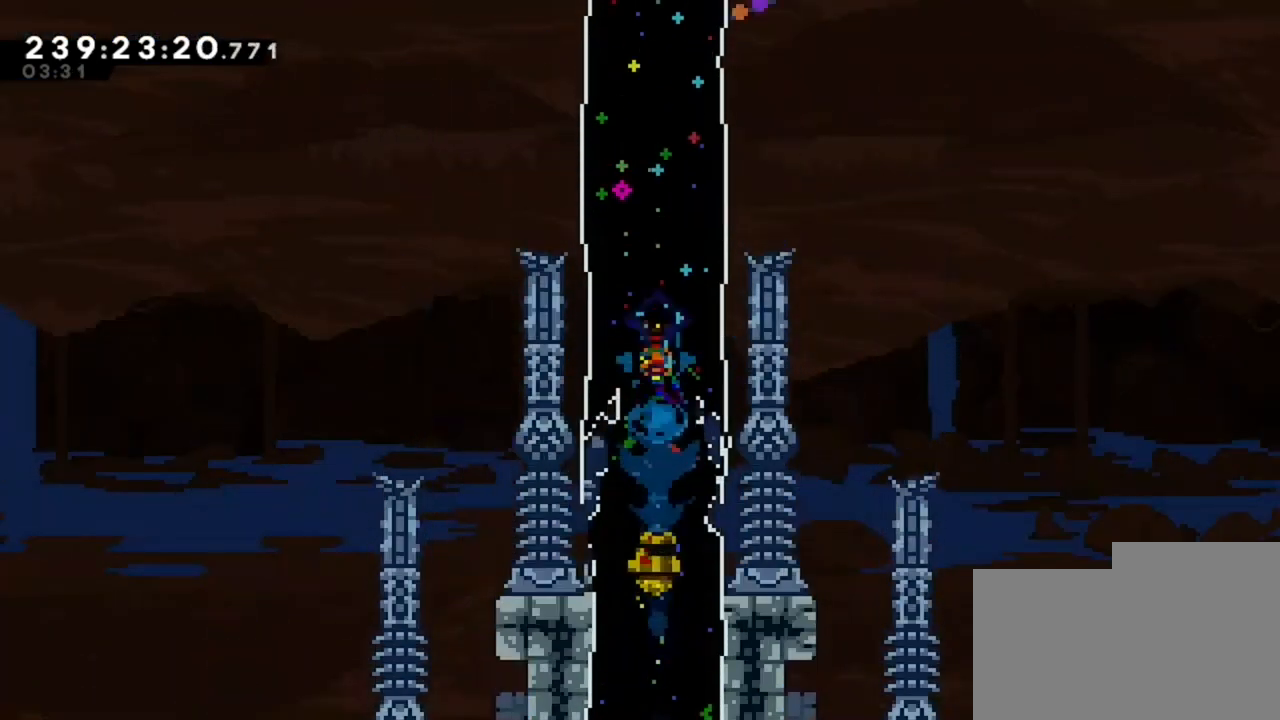
{"keys": [], "events": []}
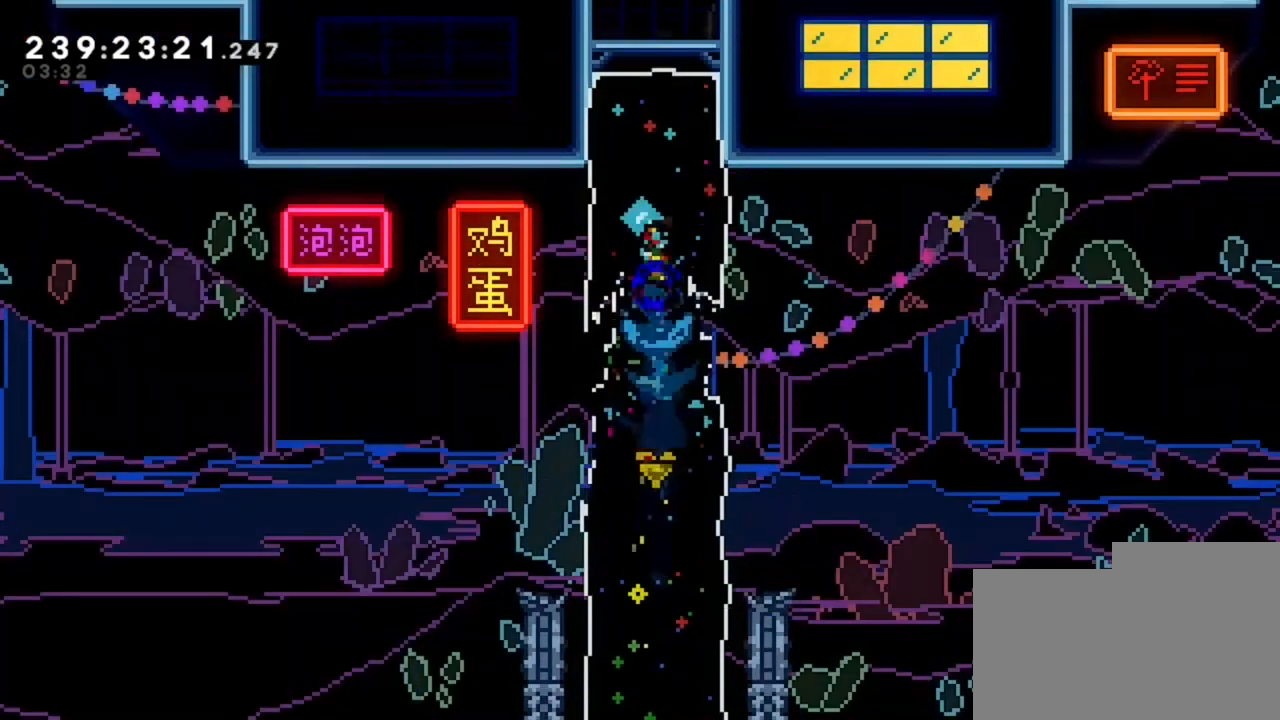
{"keys": [], "events": []}
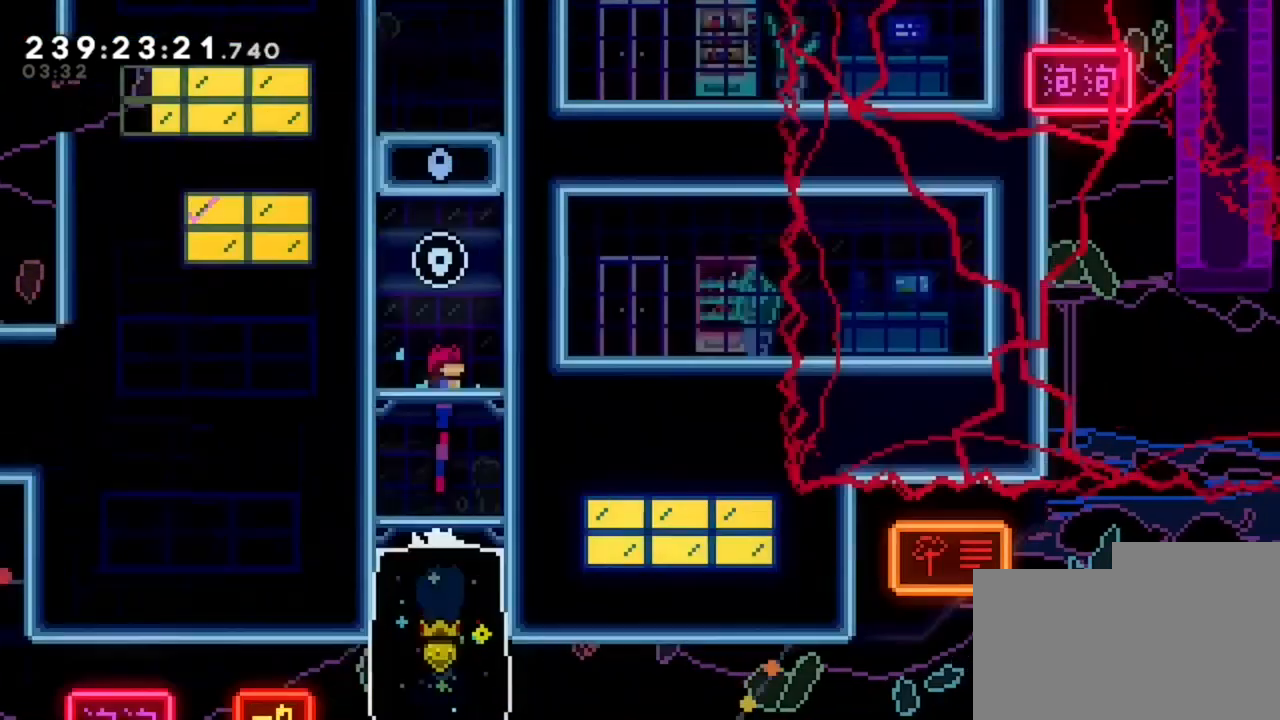
{"keys": [], "events": []}
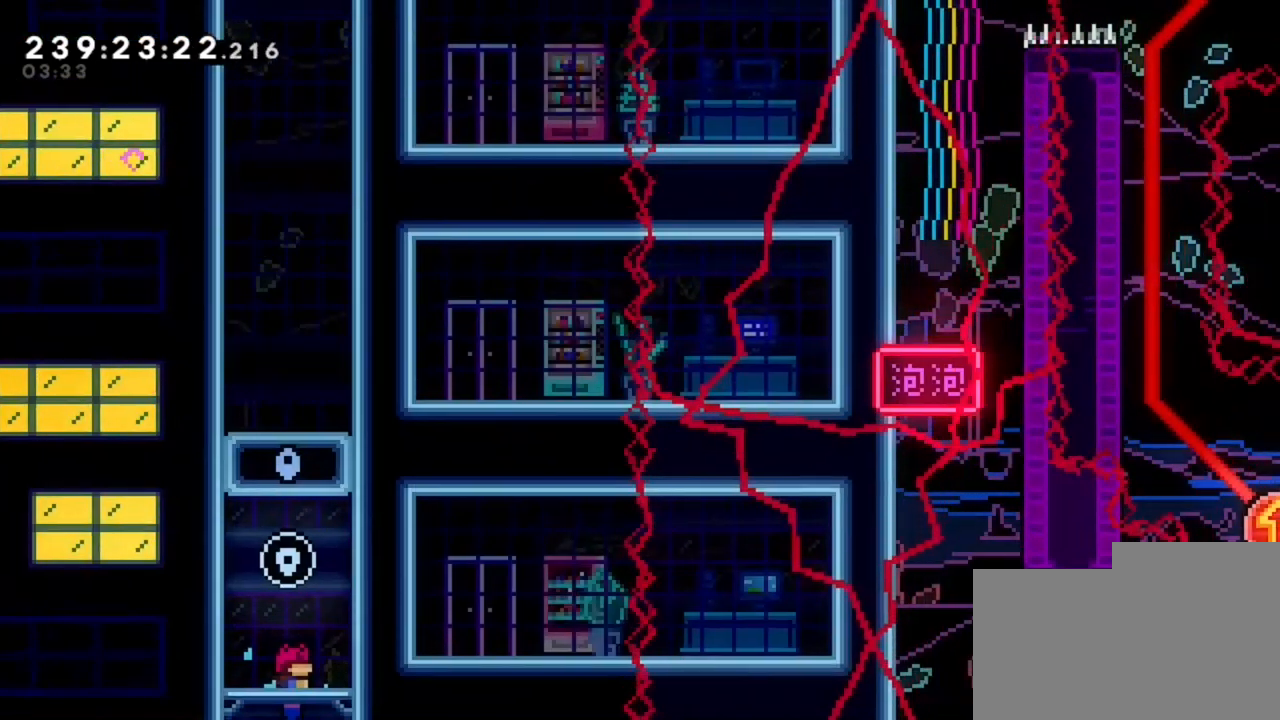
{"keys": [], "events": []}
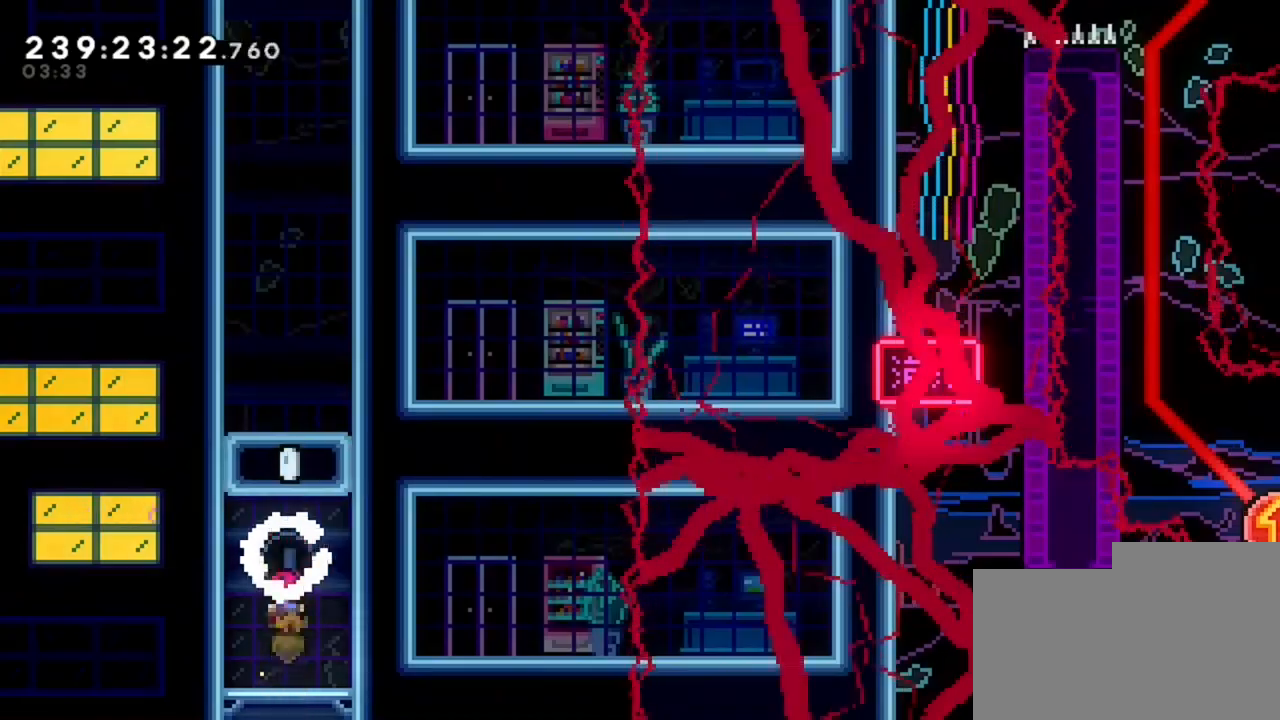
{"keys": [], "events": [[200, "s", "down"], [320, "s", "up"], [360, "s", "down"], [440, "s", "up"]]}
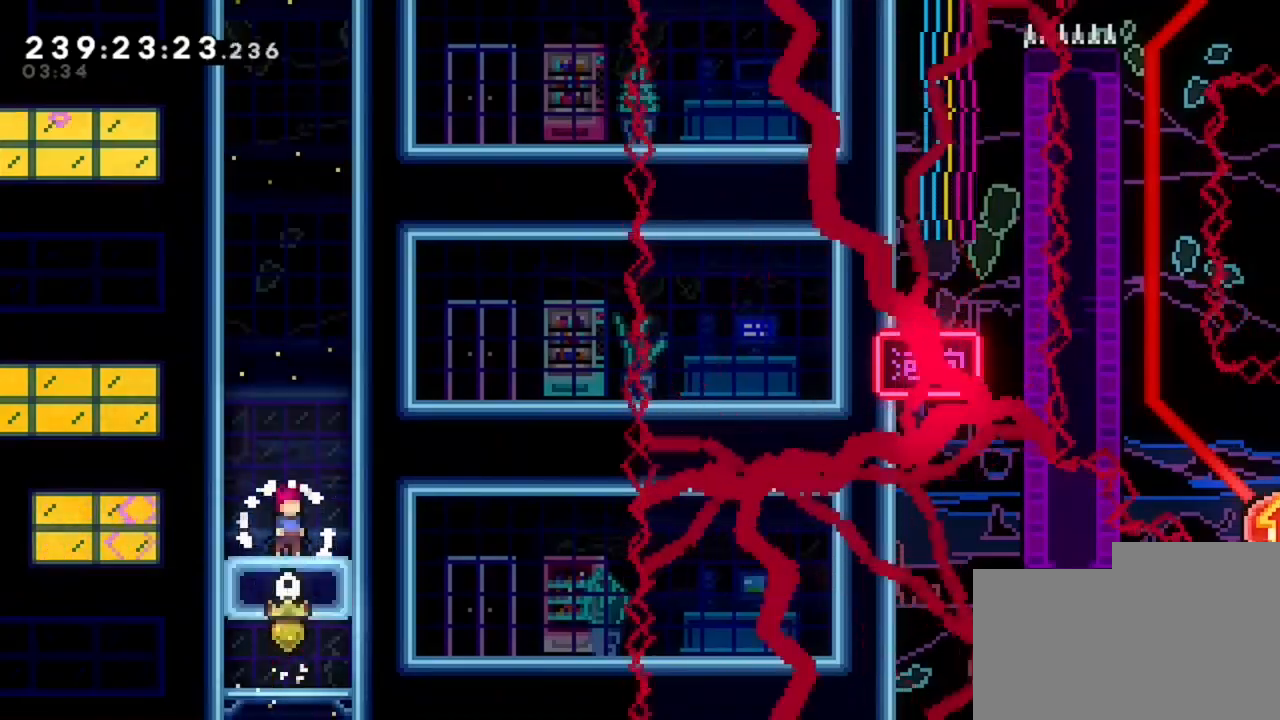
{"keys": [], "events": [[280, "s", "down"], [320, "s", "up"], [440, "s", "down"], [480, "s", "up"]]}
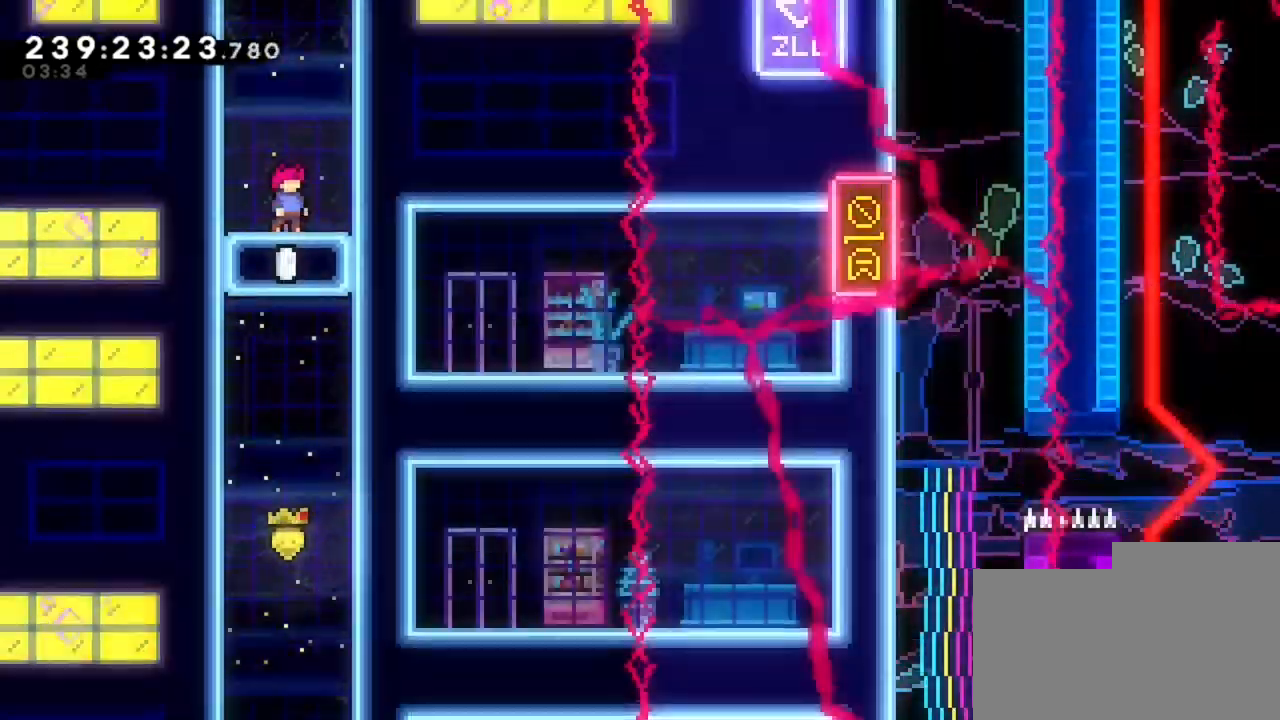
{"keys": [], "events": [[40, "s", "down"], [280, "s", "up"], [360, "s", "down"], [400, "s", "up"]]}
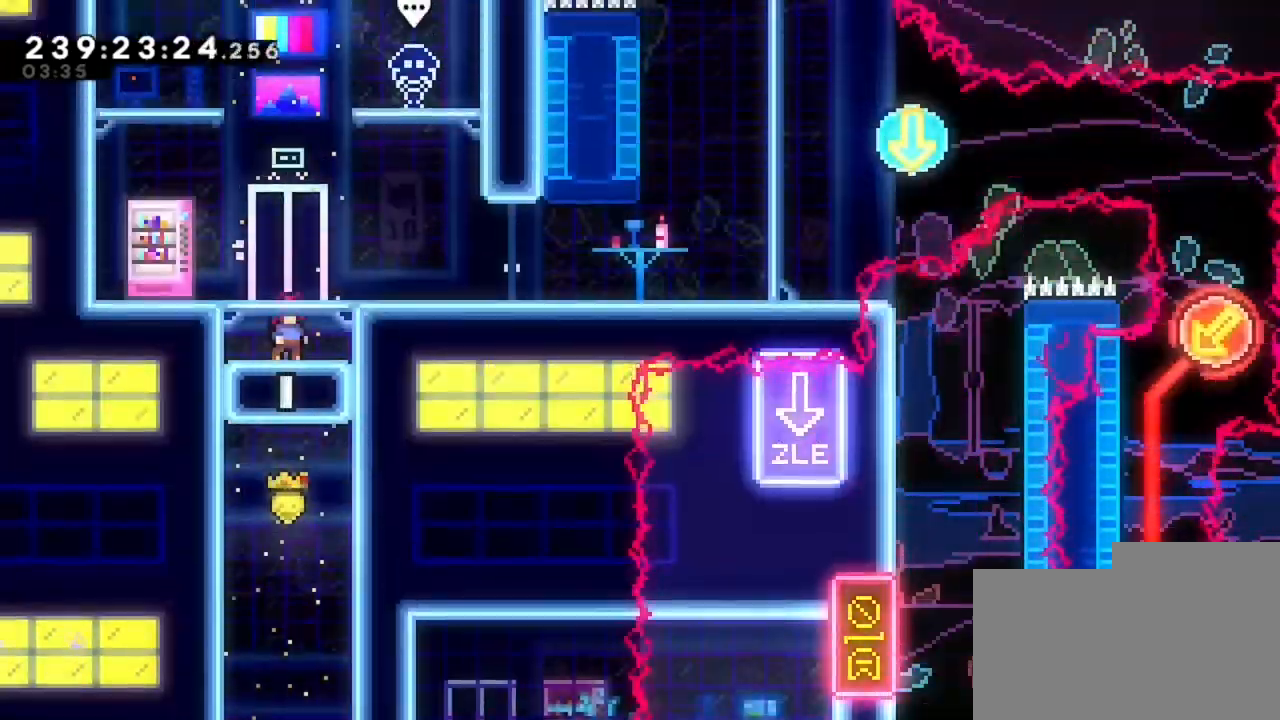
{"keys": ["d"], "events": [[40, "s", "down"], [80, "s", "up"], [160, "s", "down"], [240, "s", "up"], [320, "s", "down"], [360, "s", "up"], [480, "d", "down"]]}
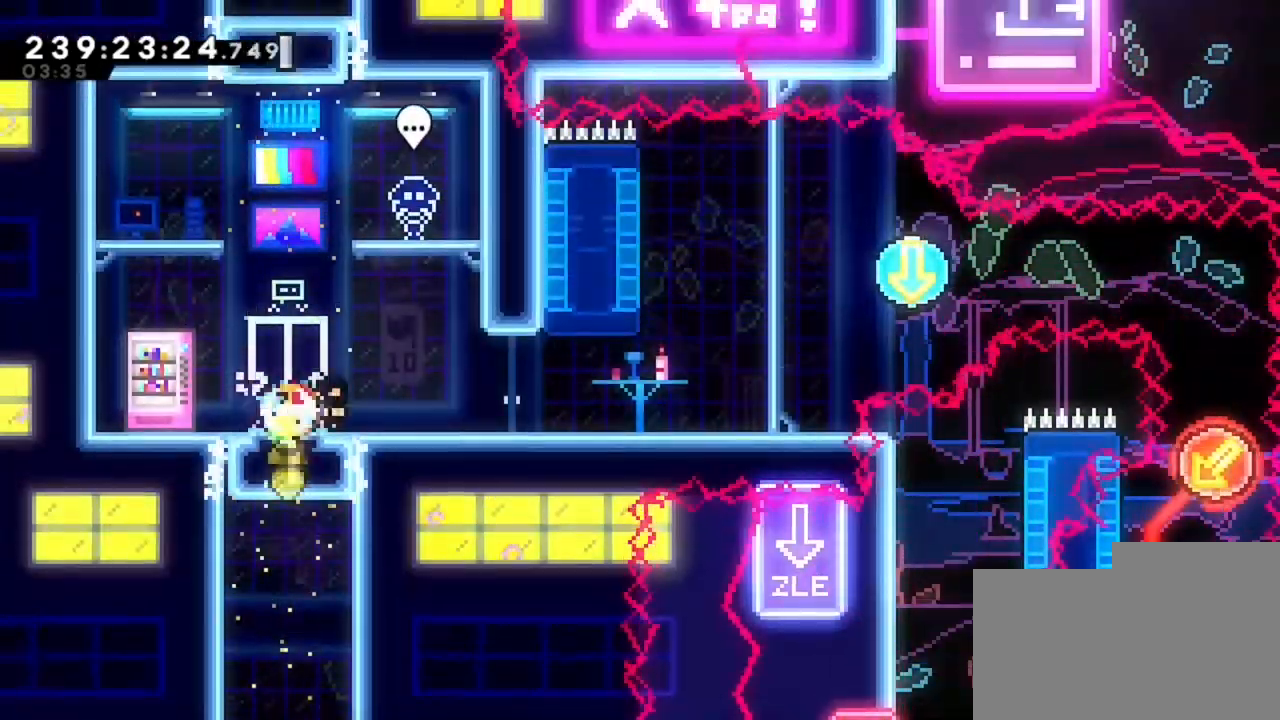
{"keys": ["d"], "events": []}
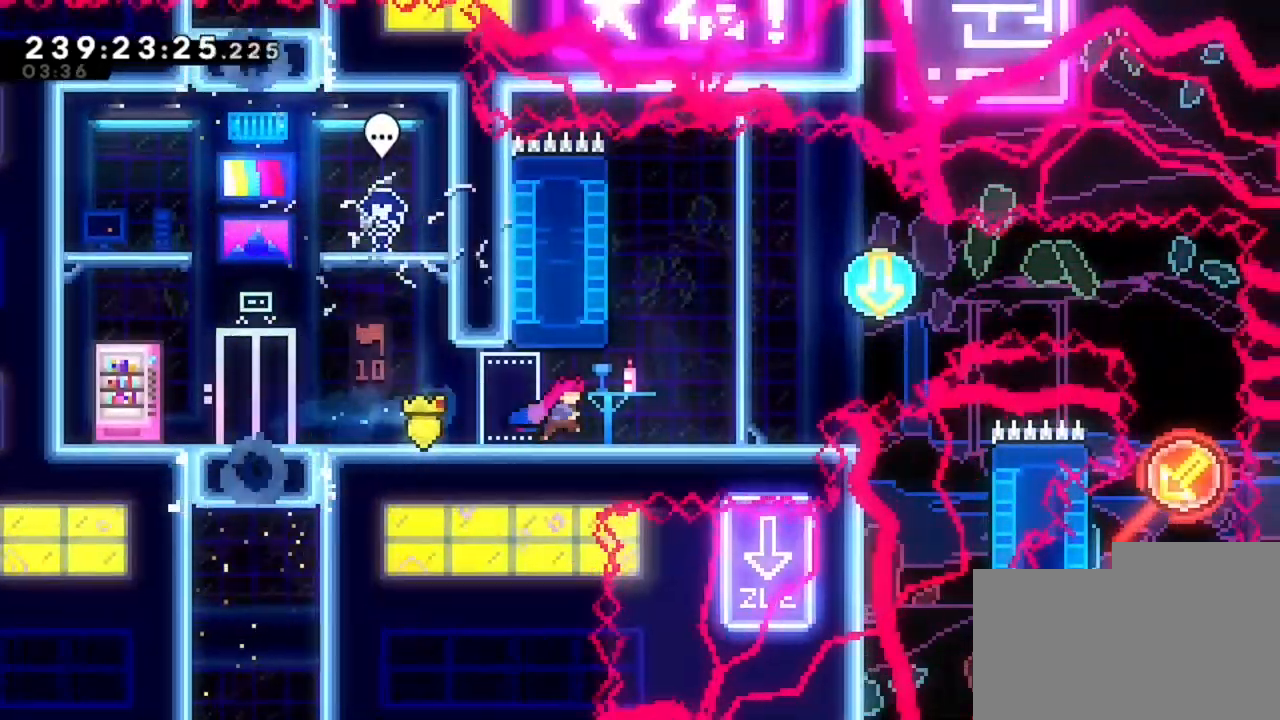
{"keys": [], "events": [[160, "d", "up"], [280, "q", "down"], [440, "q", "up"]]}
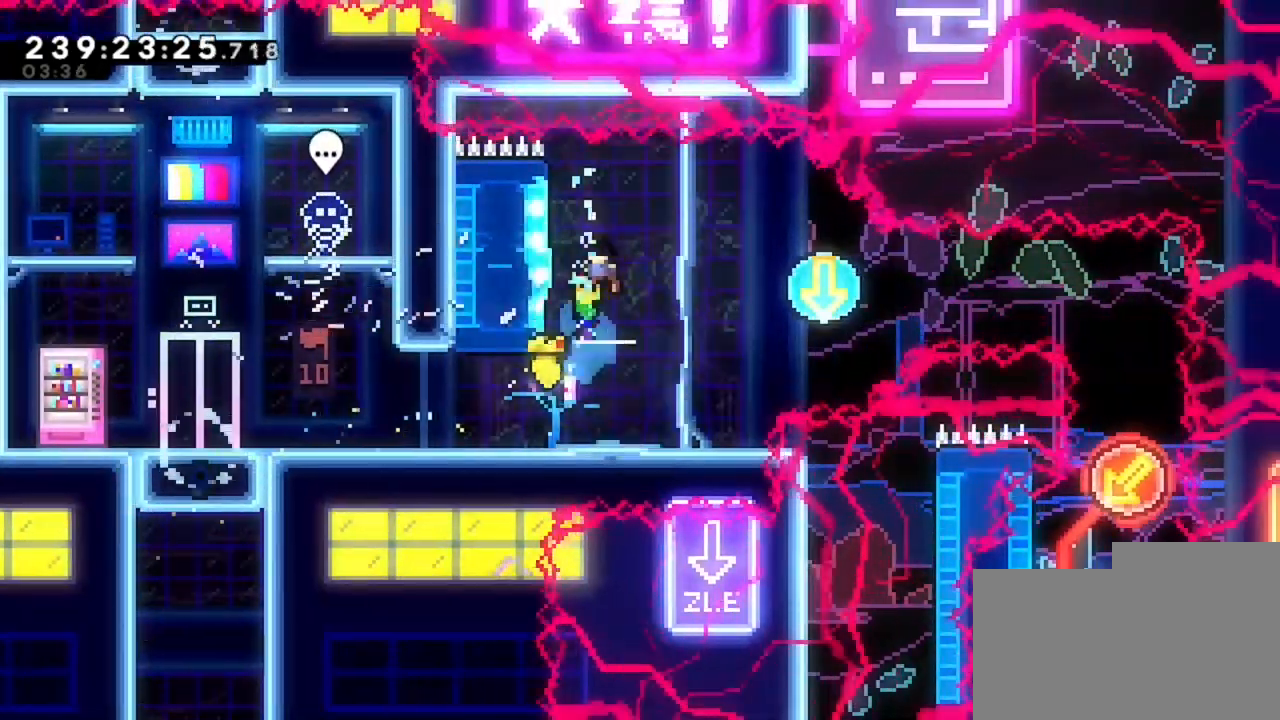
{"keys": ["s"], "events": [[80, "q", "down"], [360, "q", "up"], [360, "s", "down"]]}
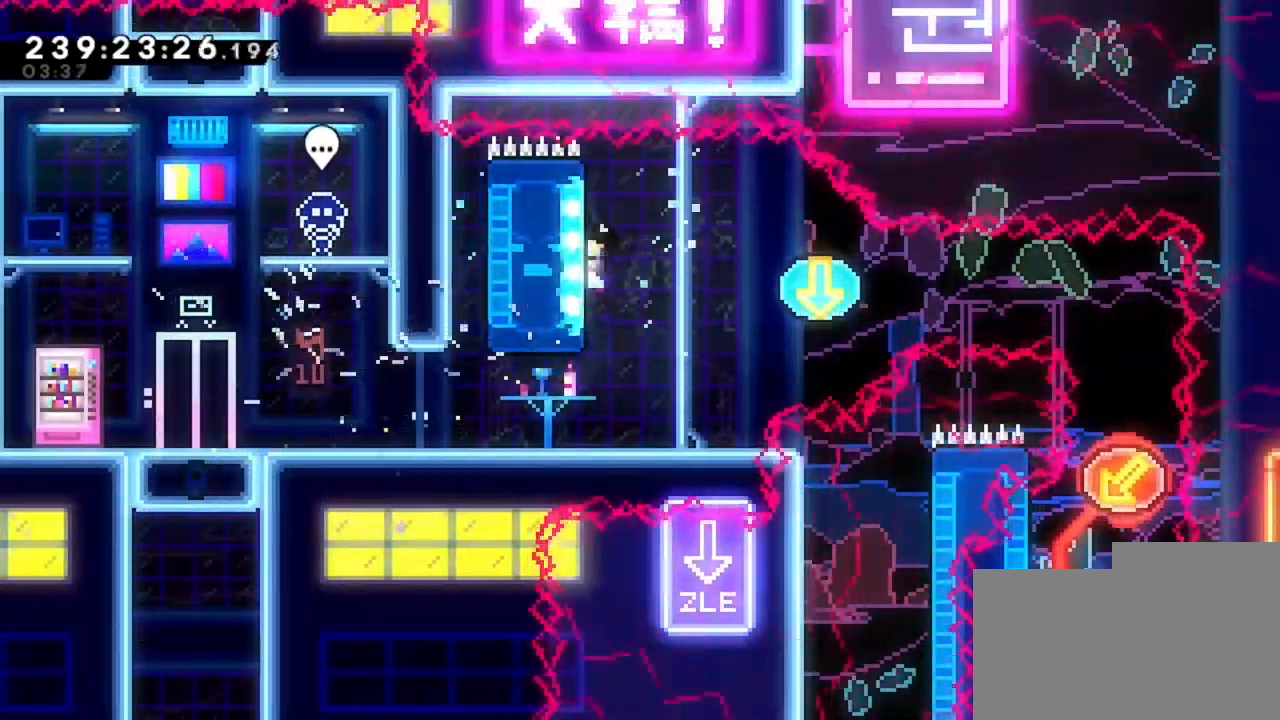
{"keys": ["s"], "events": [[80, "s", "up"], [280, "s", "down"]]}
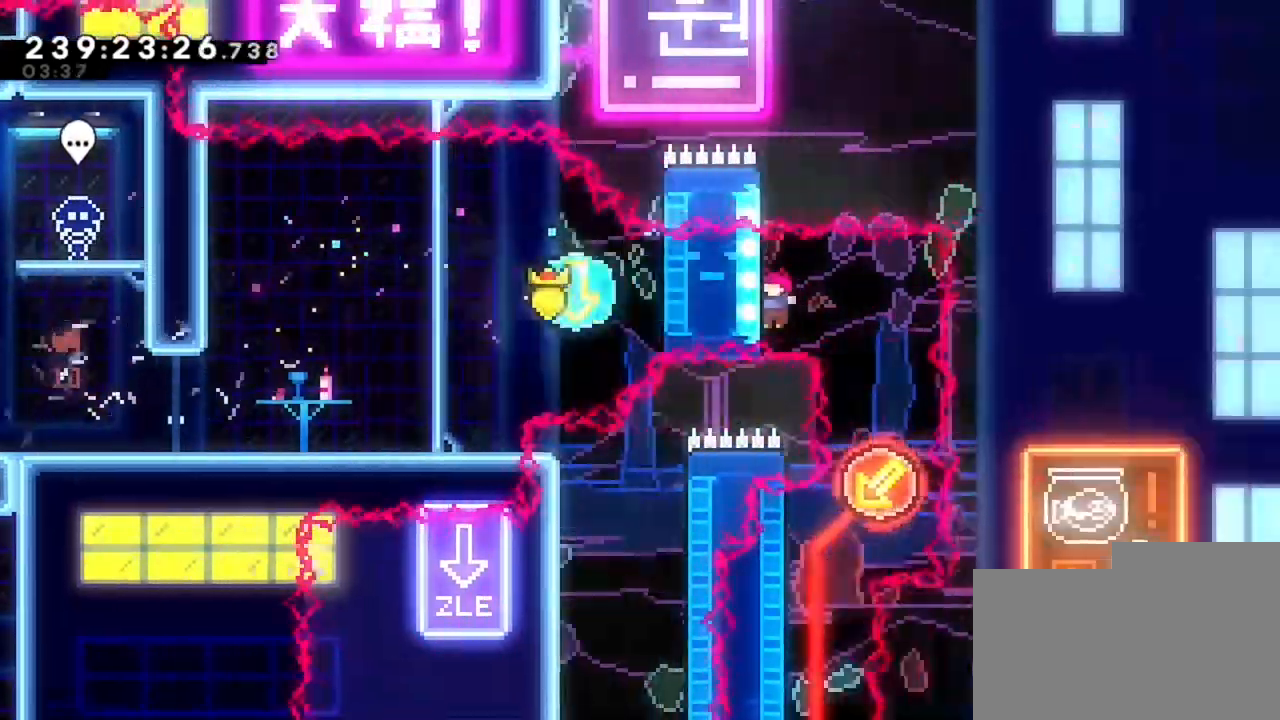
{"keys": ["q", "s"], "events": [[280, "q", "down"]]}
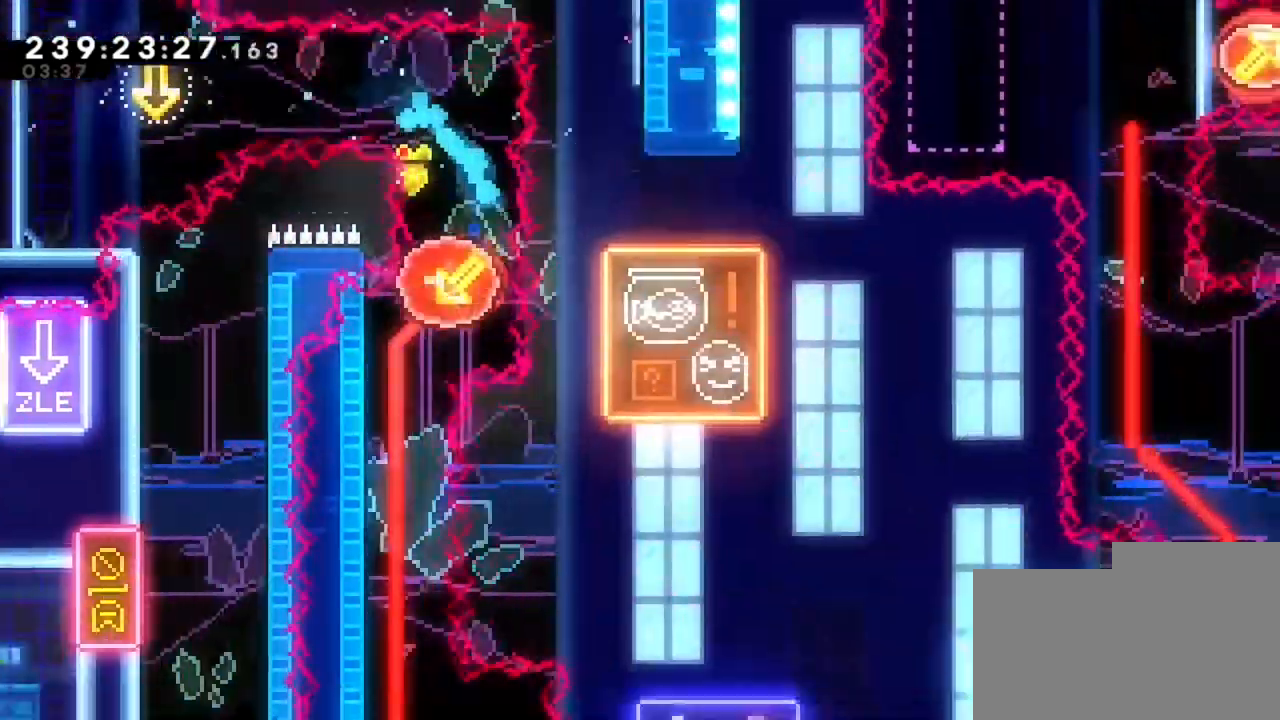
{"keys": [], "events": [[280, "q", "up"], [440, "s", "up"]]}
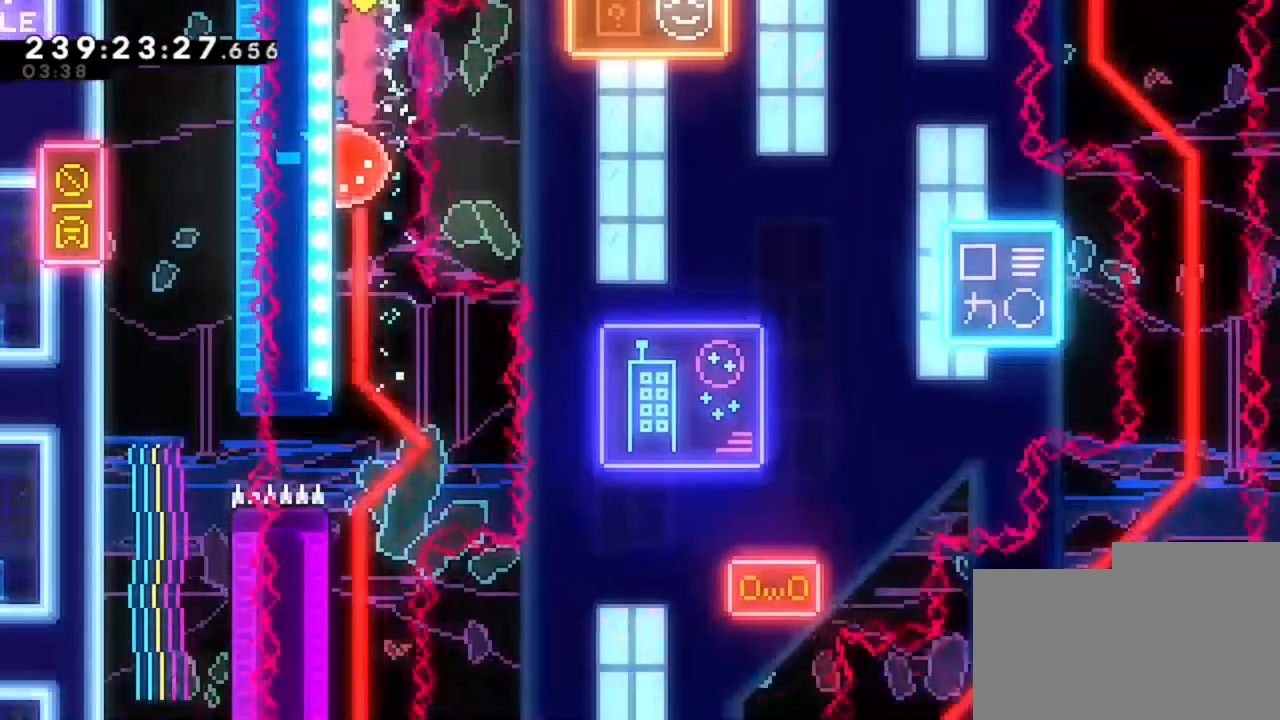
{"keys": ["z"], "events": [[80, "z", "down"]]}
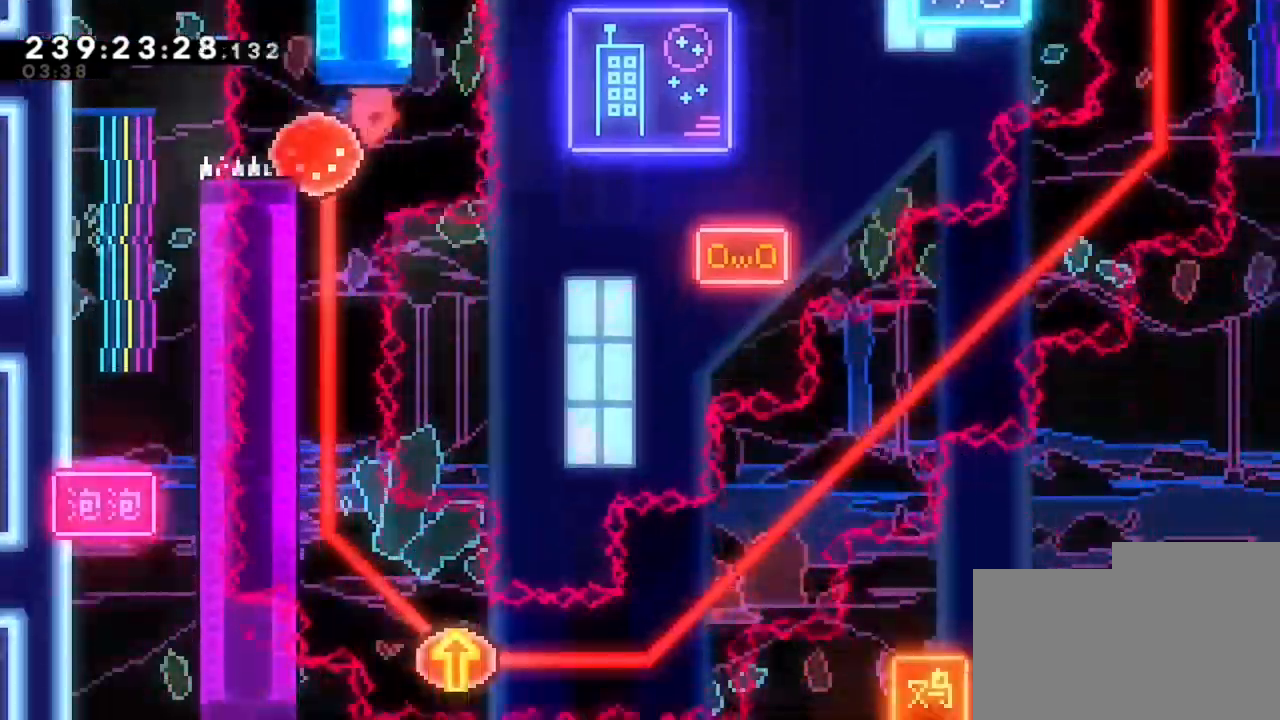
{"keys": ["z"], "events": []}
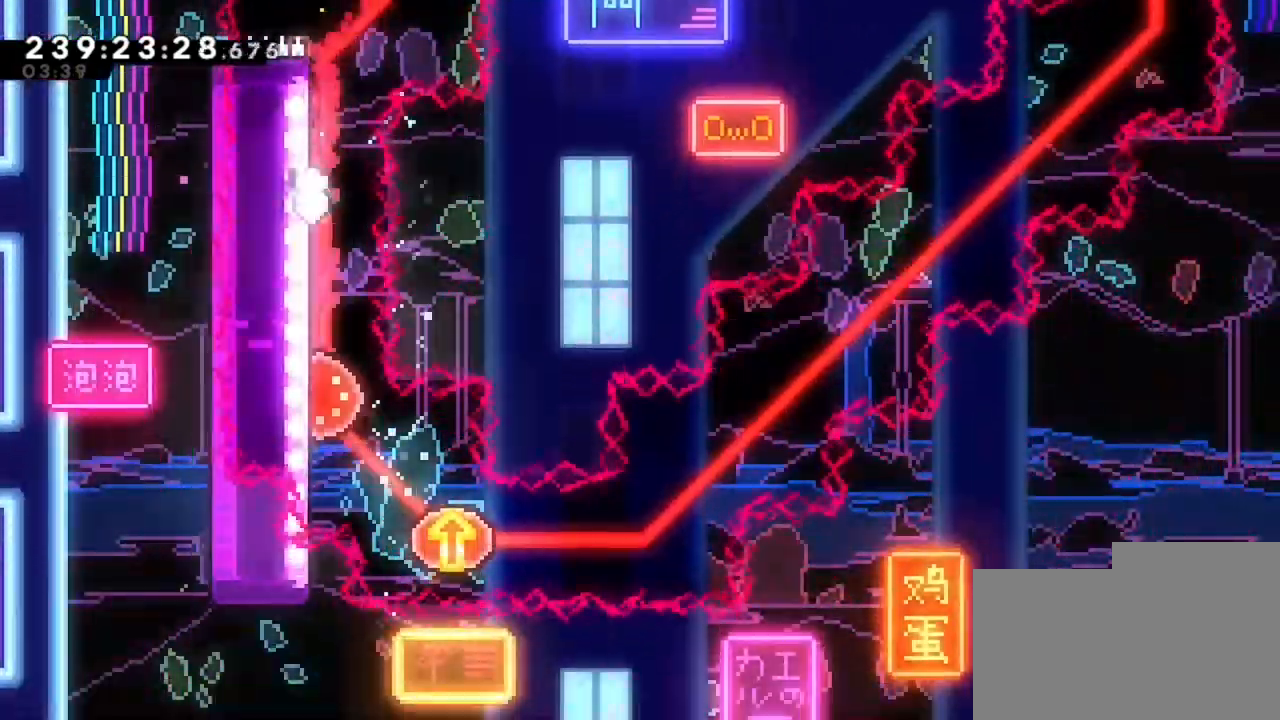
{"keys": ["z"], "events": []}
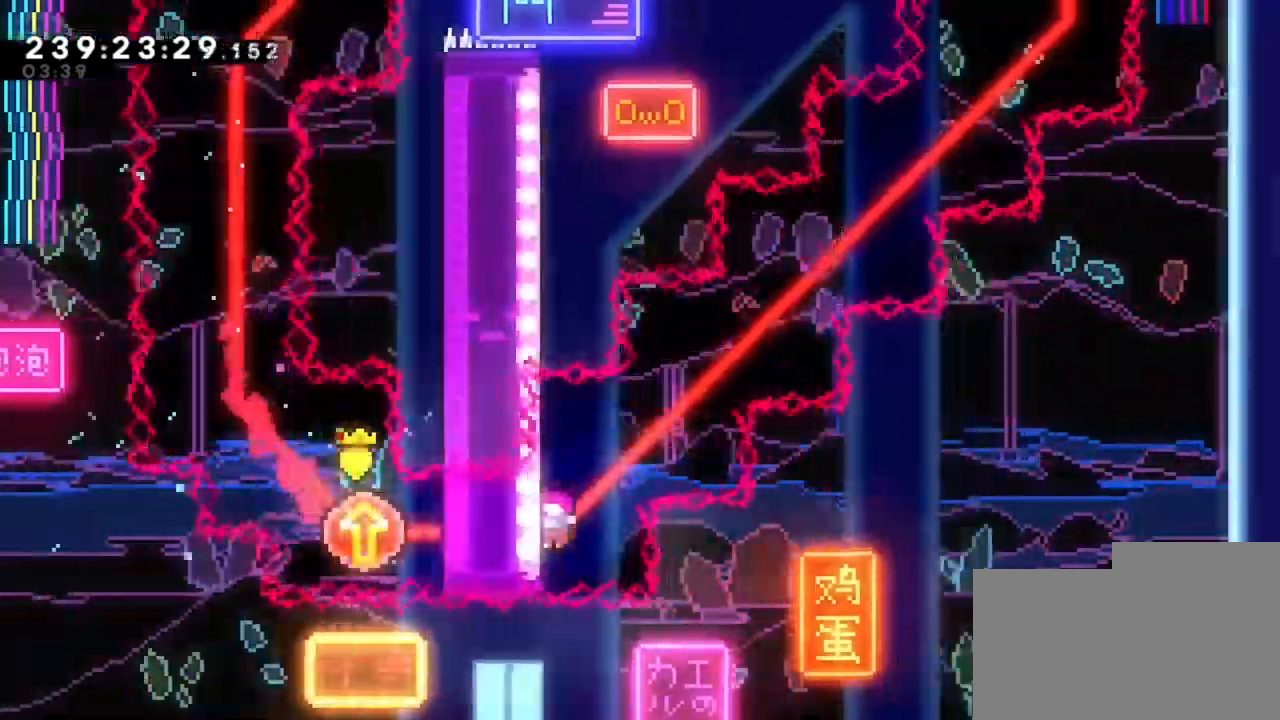
{"keys": [], "events": [[480, "z", "up"]]}
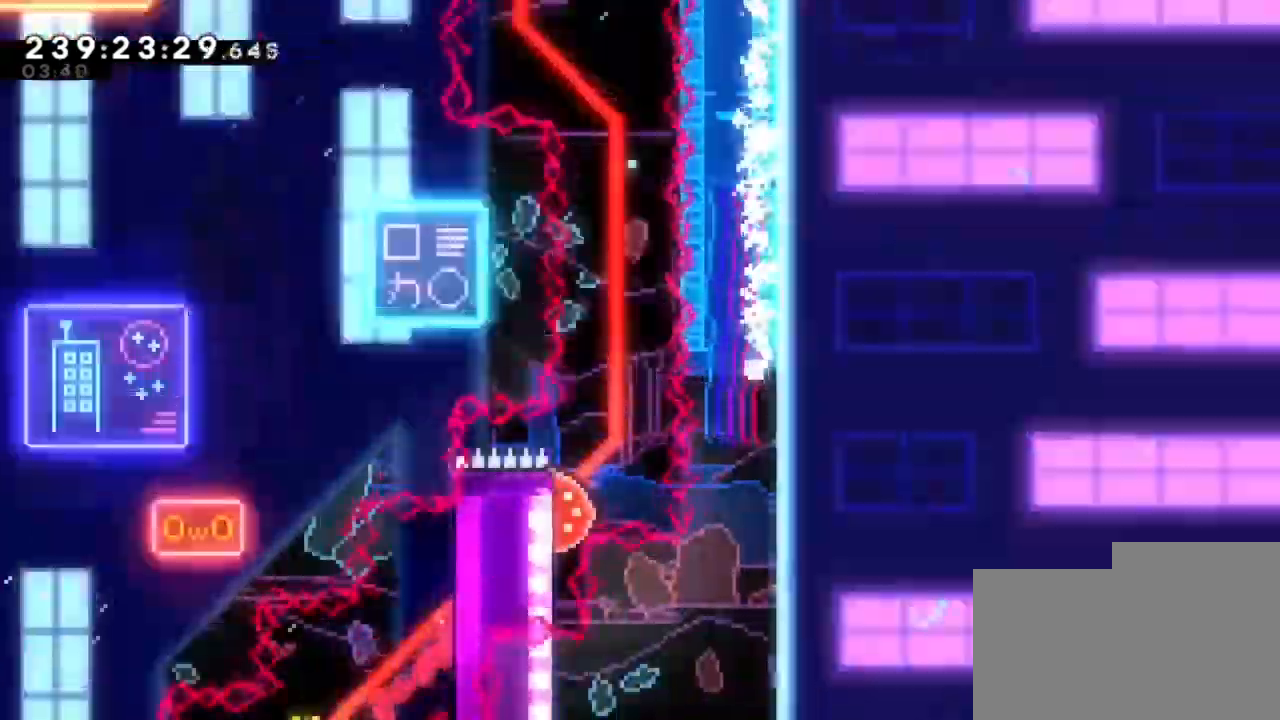
{"keys": [], "events": []}
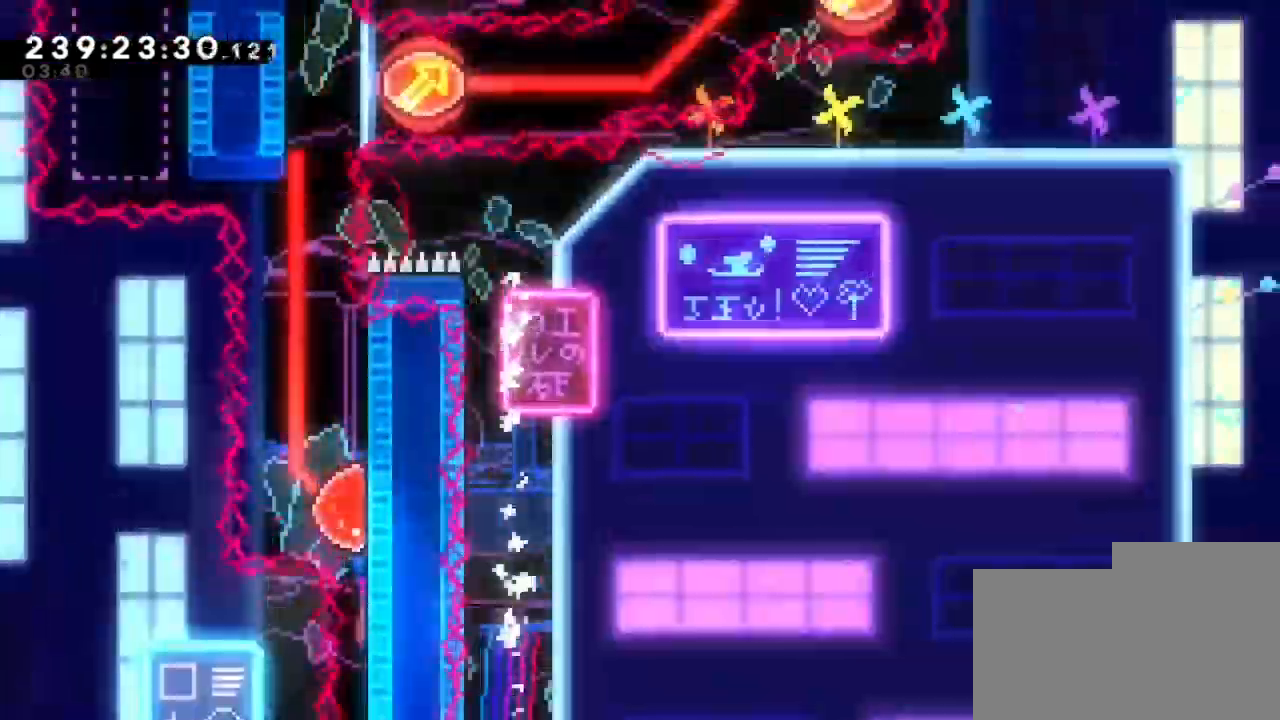
{"keys": ["q"], "events": [[440, "q", "down"]]}
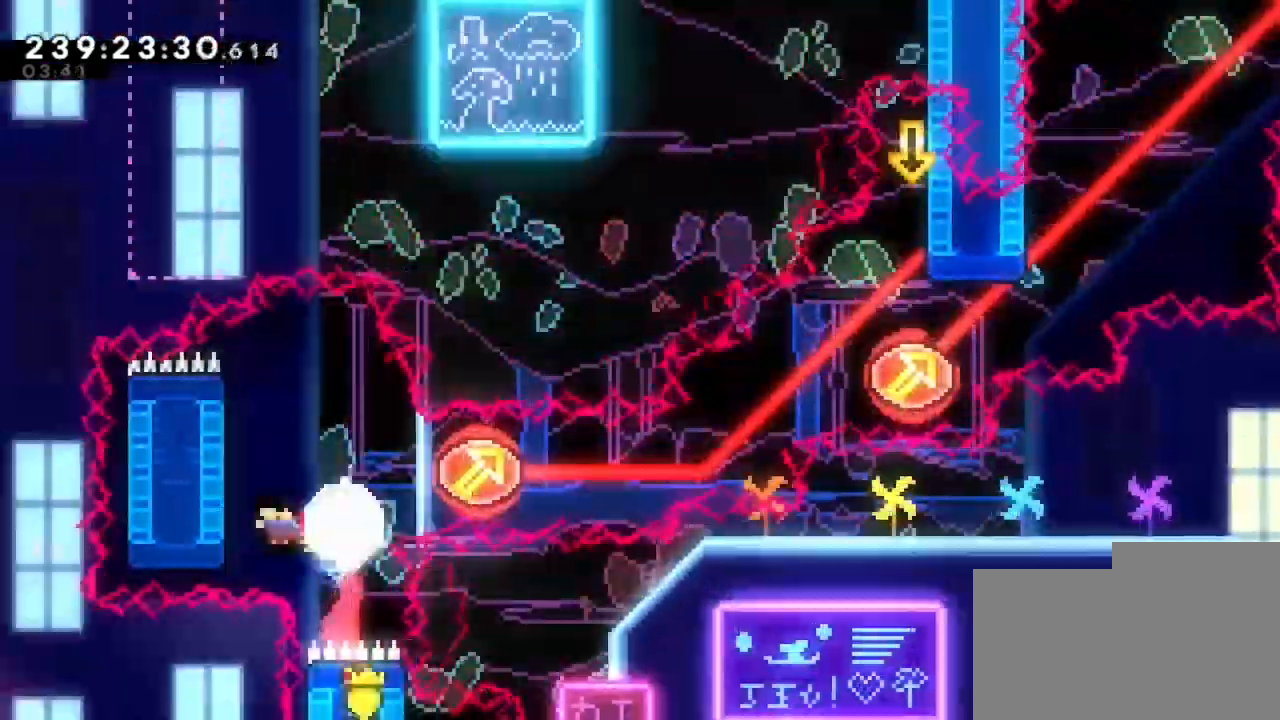
{"keys": ["q"], "events": [[160, "q", "up"], [280, "q", "down"]]}
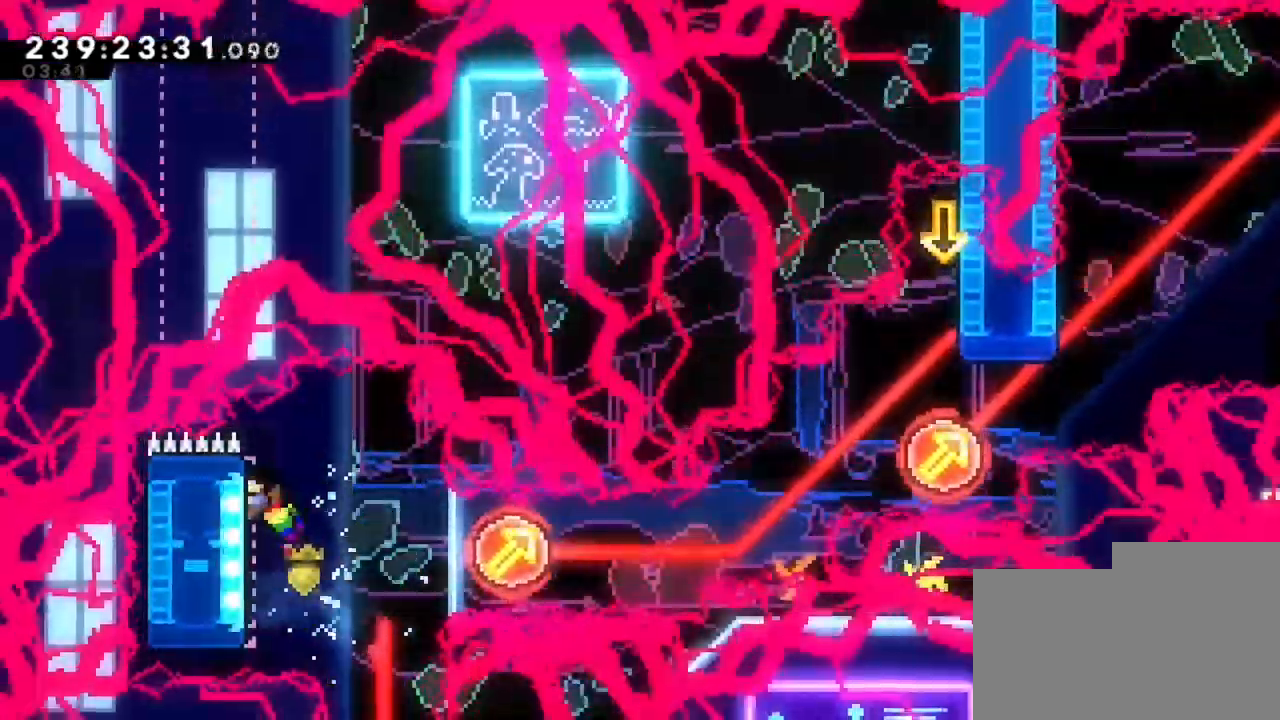
{"keys": ["d", "z"], "events": [[40, "q", "up"], [40, "s", "down"], [240, "s", "up"], [360, "d", "down"], [400, "z", "down"]]}
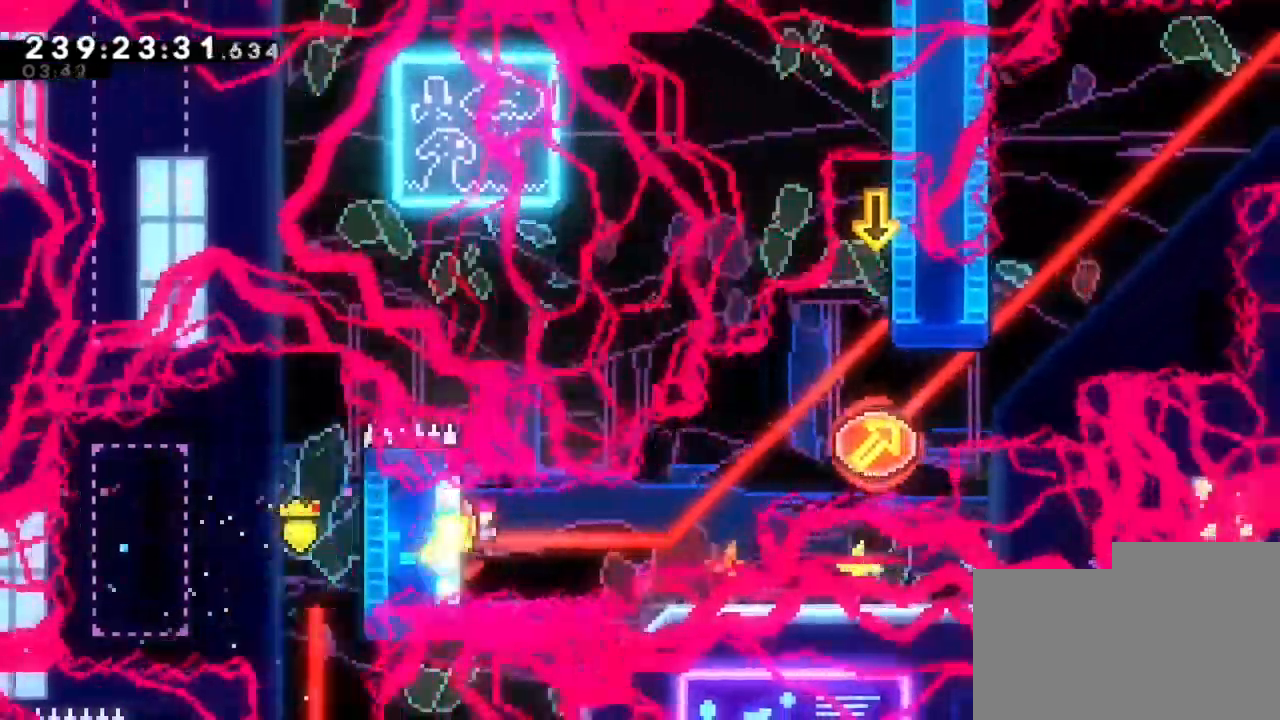
{"keys": [], "events": [[400, "d", "up"], [480, "z", "up"]]}
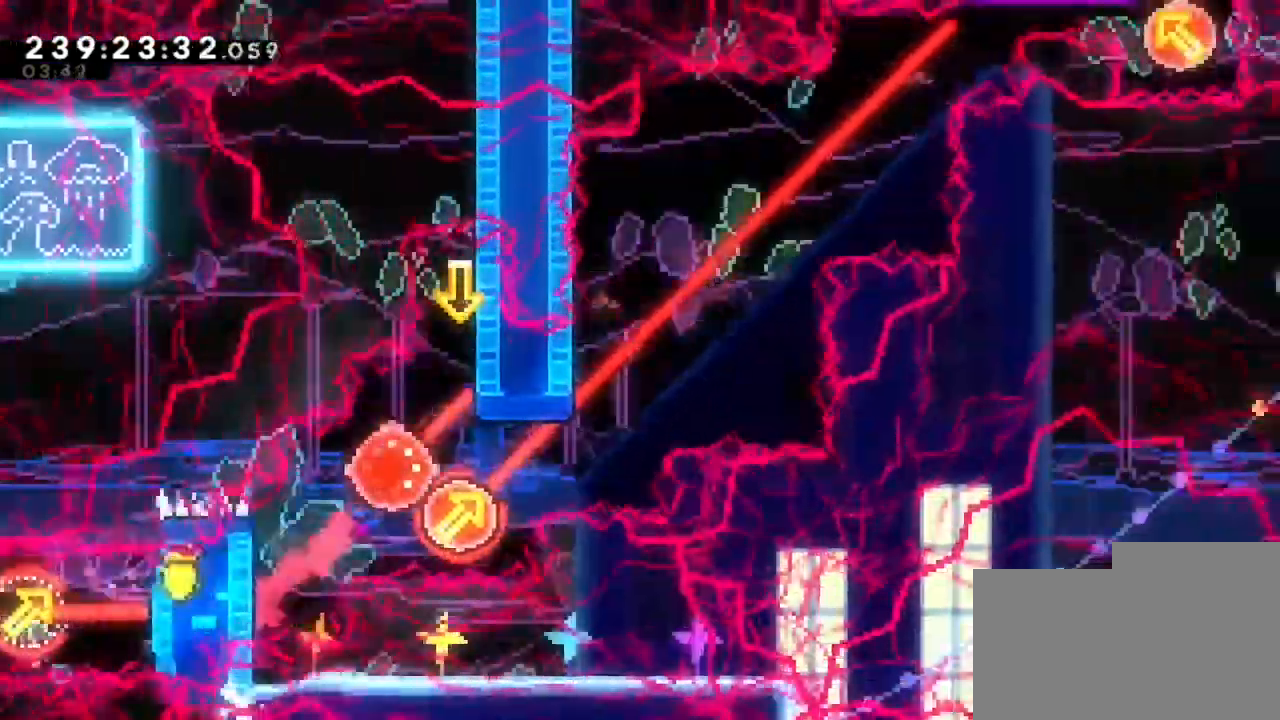
{"keys": [], "events": [[240, "s", "down"], [440, "s", "up"]]}
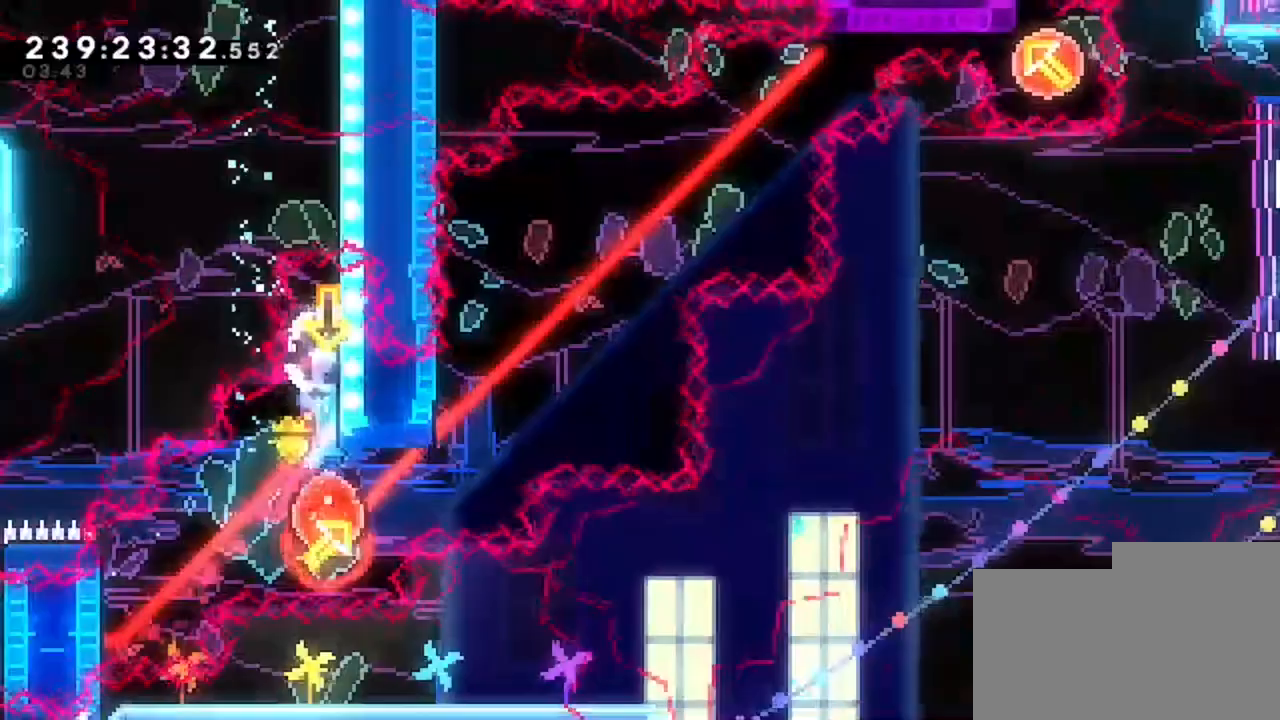
{"keys": ["d", "z"], "events": [[40, "d", "down"], [40, "z", "down"]]}